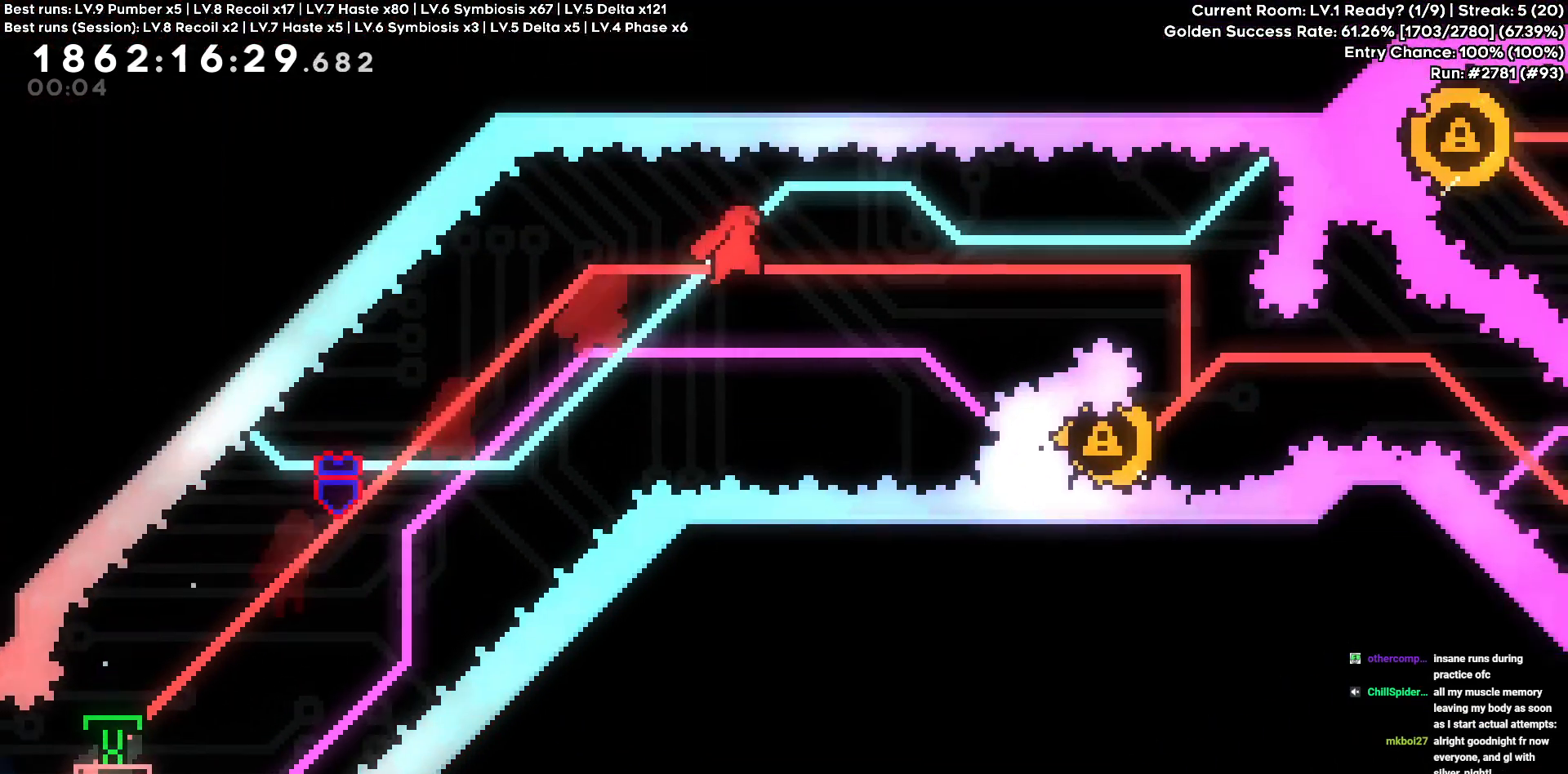
Gameplay with keyboard; each line is a JSON object with the keys held at the frame after it. "events" lists presses ("down") and releases ("up") of "a", "d", "s" and "w" between this image and that frame as [ms after this image, input, new state], when the widget could be followed in between. No other keys are recorded. Mouse input is not recorded. Not read: other_keys.
{"keys": [], "events": [[466, "d", "up"]]}
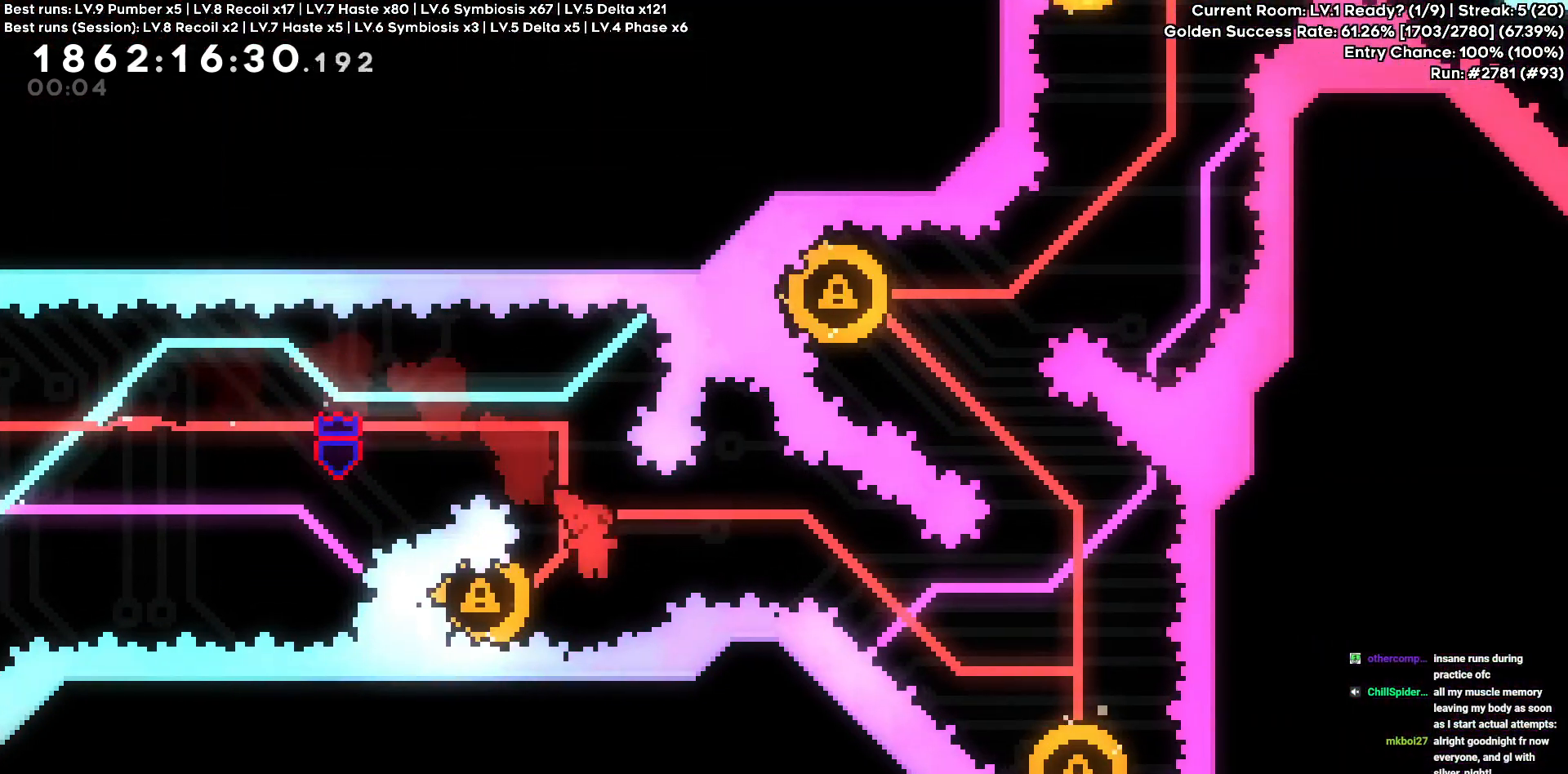
{"keys": [], "events": [[50, "a", "down"], [300, "a", "up"]]}
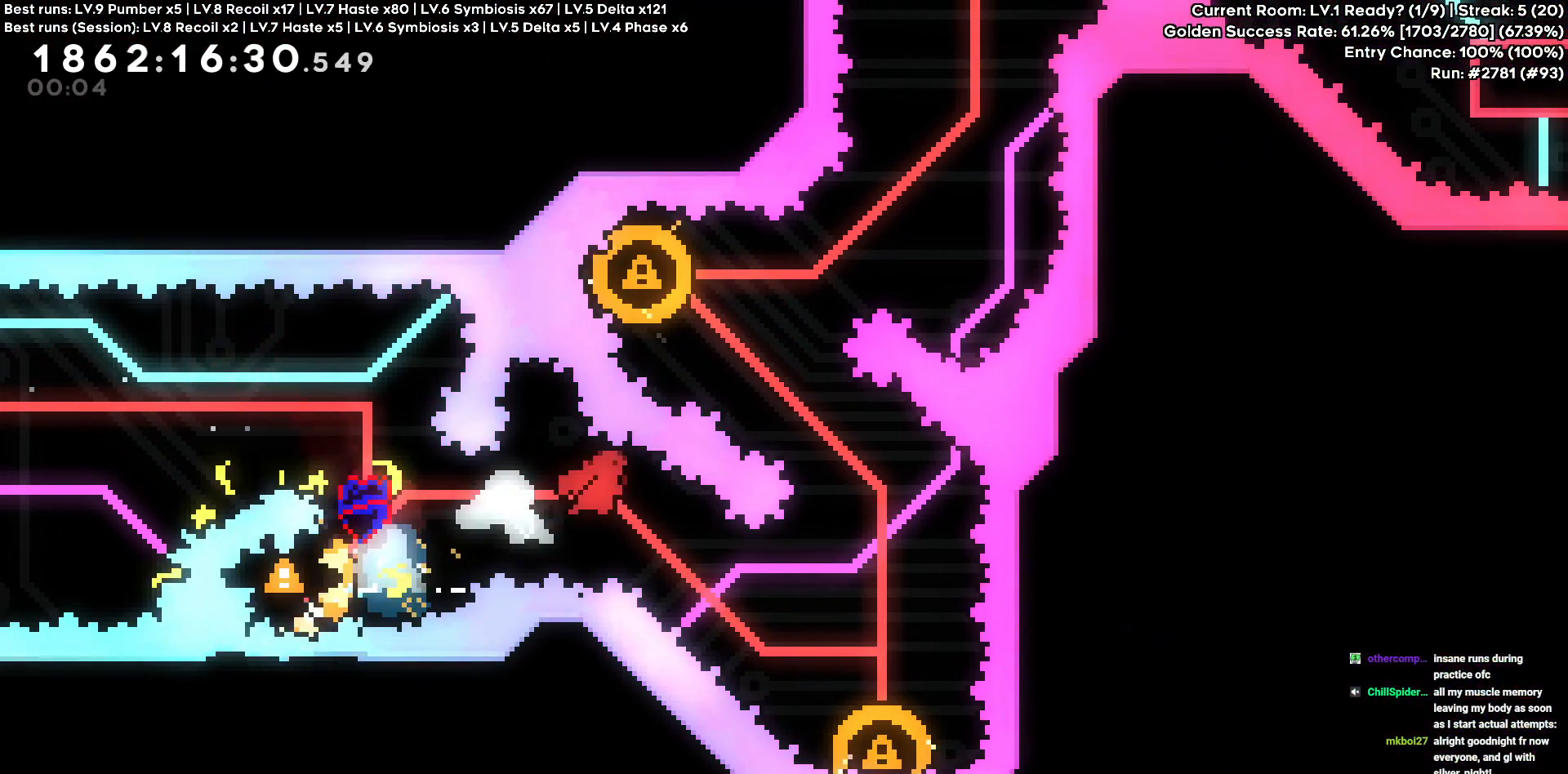
{"keys": [], "events": [[16, "d", "down"], [16, "s", "down"], [300, "s", "up"], [350, "d", "up"]]}
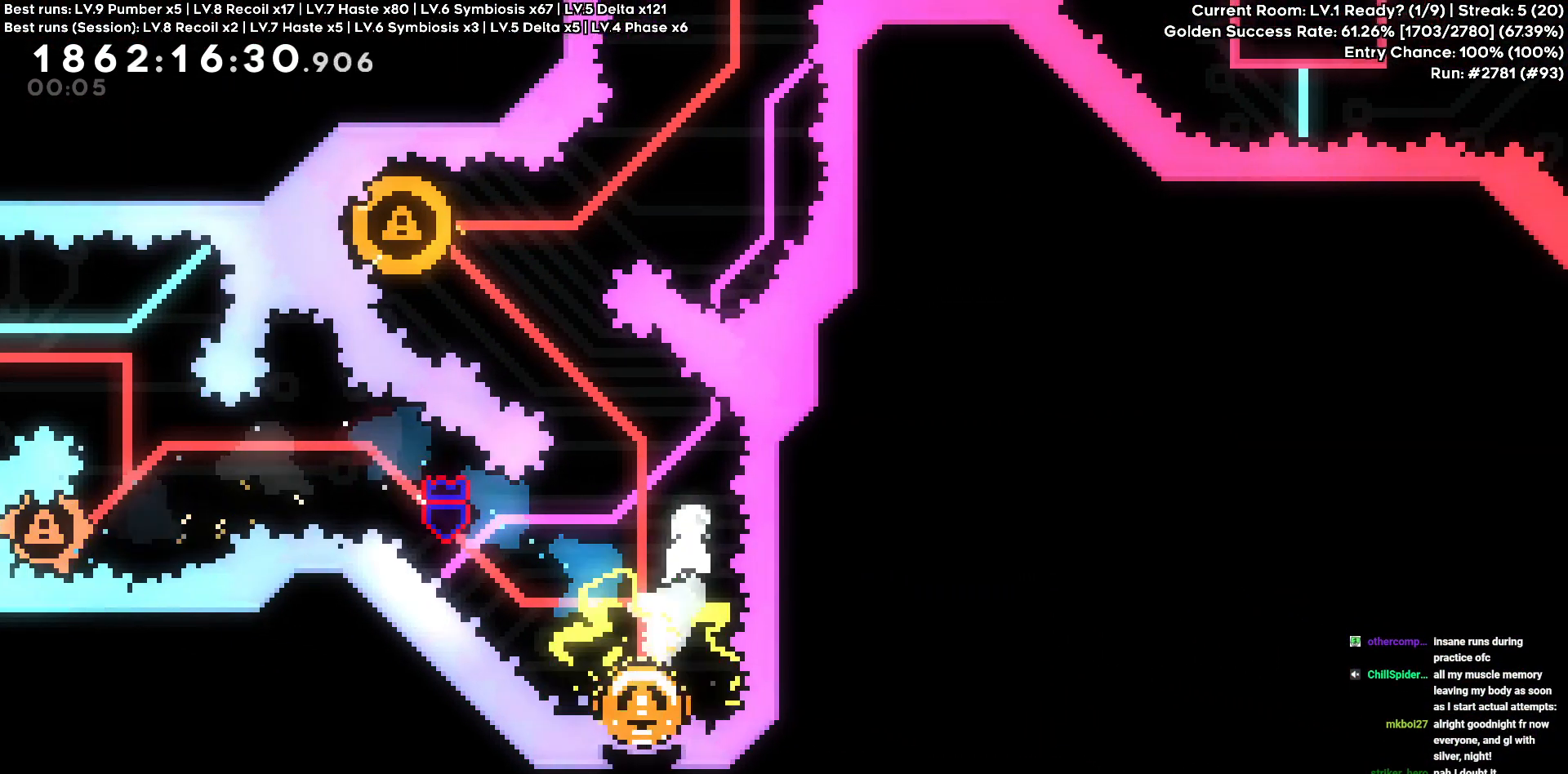
{"keys": ["a"], "events": [[83, "a", "down"], [133, "w", "down"], [316, "w", "up"]]}
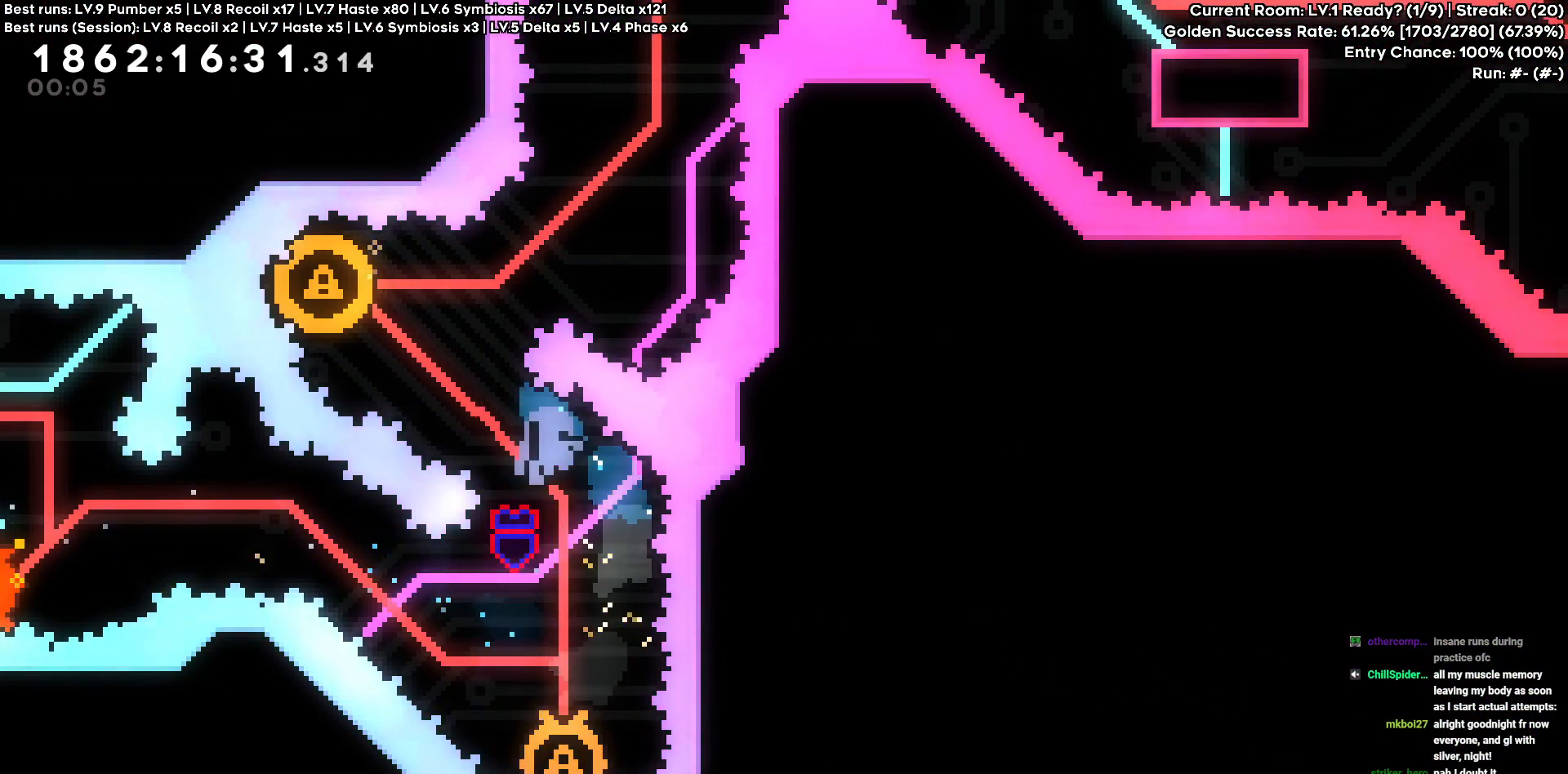
{"keys": [], "events": [[200, "a", "up"]]}
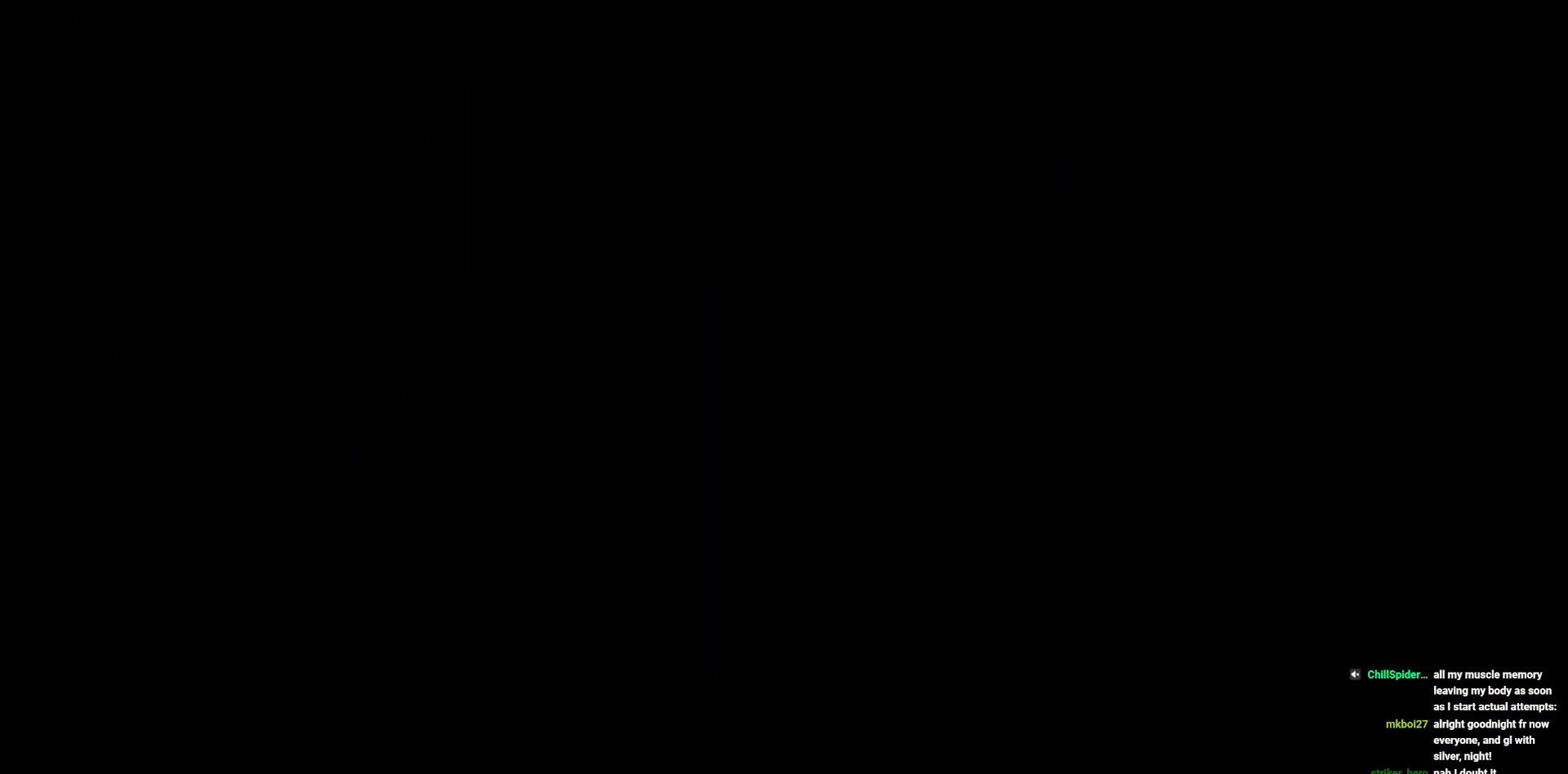
{"keys": [], "events": []}
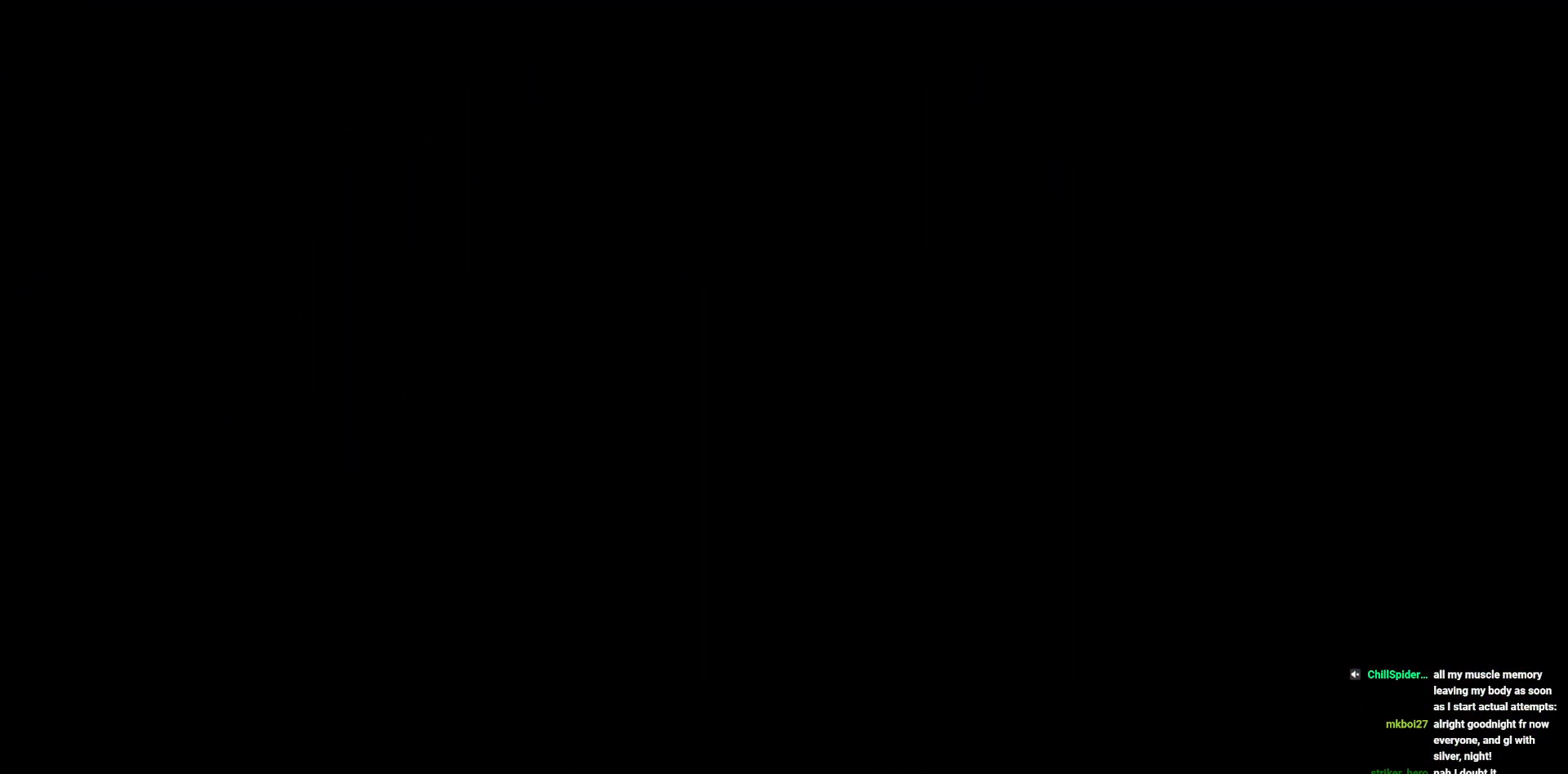
{"keys": [], "events": [[366, "s", "down"], [466, "s", "up"]]}
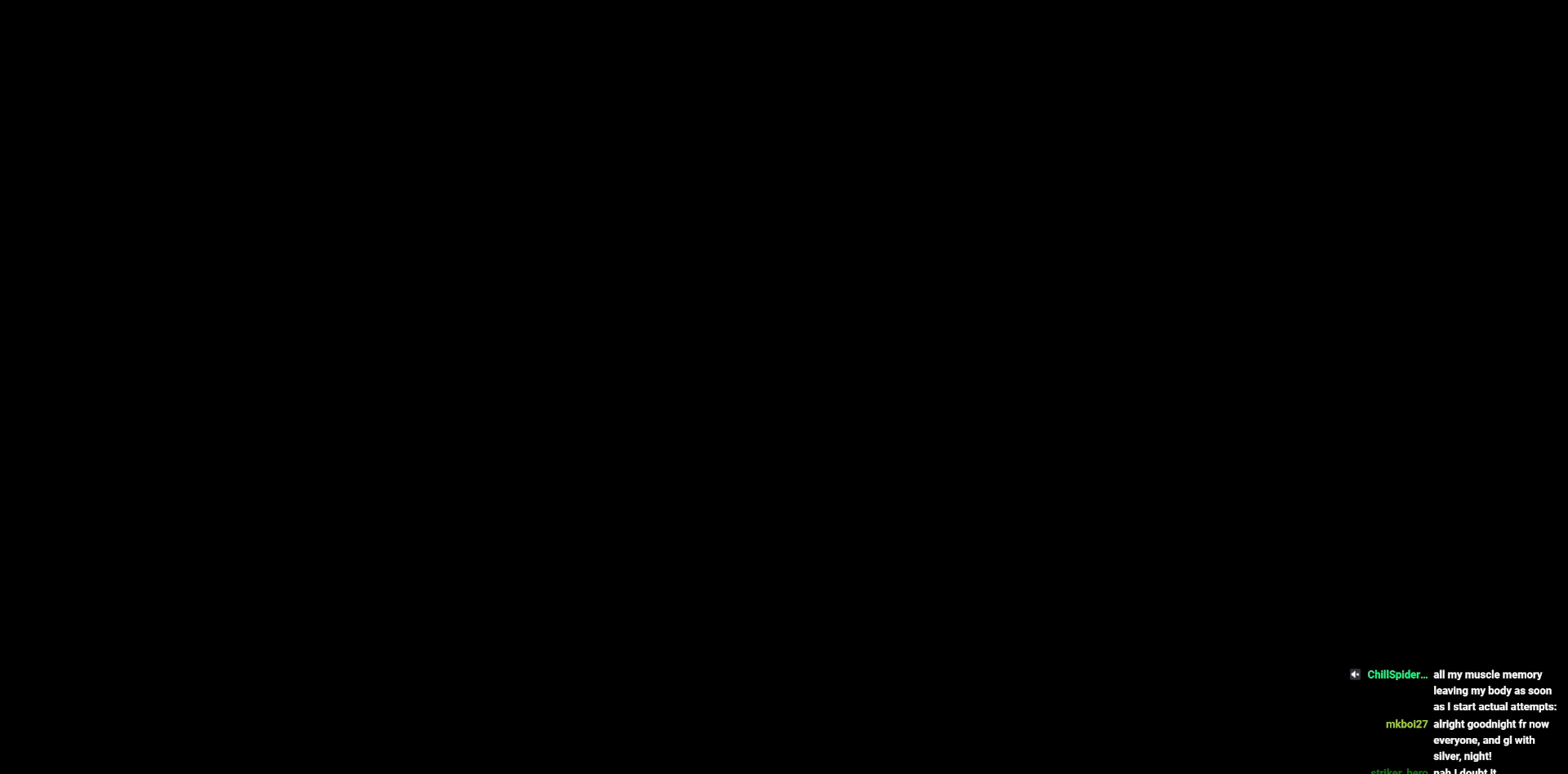
{"keys": [], "events": [[50, "s", "down"], [150, "s", "up"], [250, "s", "down"], [333, "s", "up"], [383, "s", "down"], [483, "s", "up"]]}
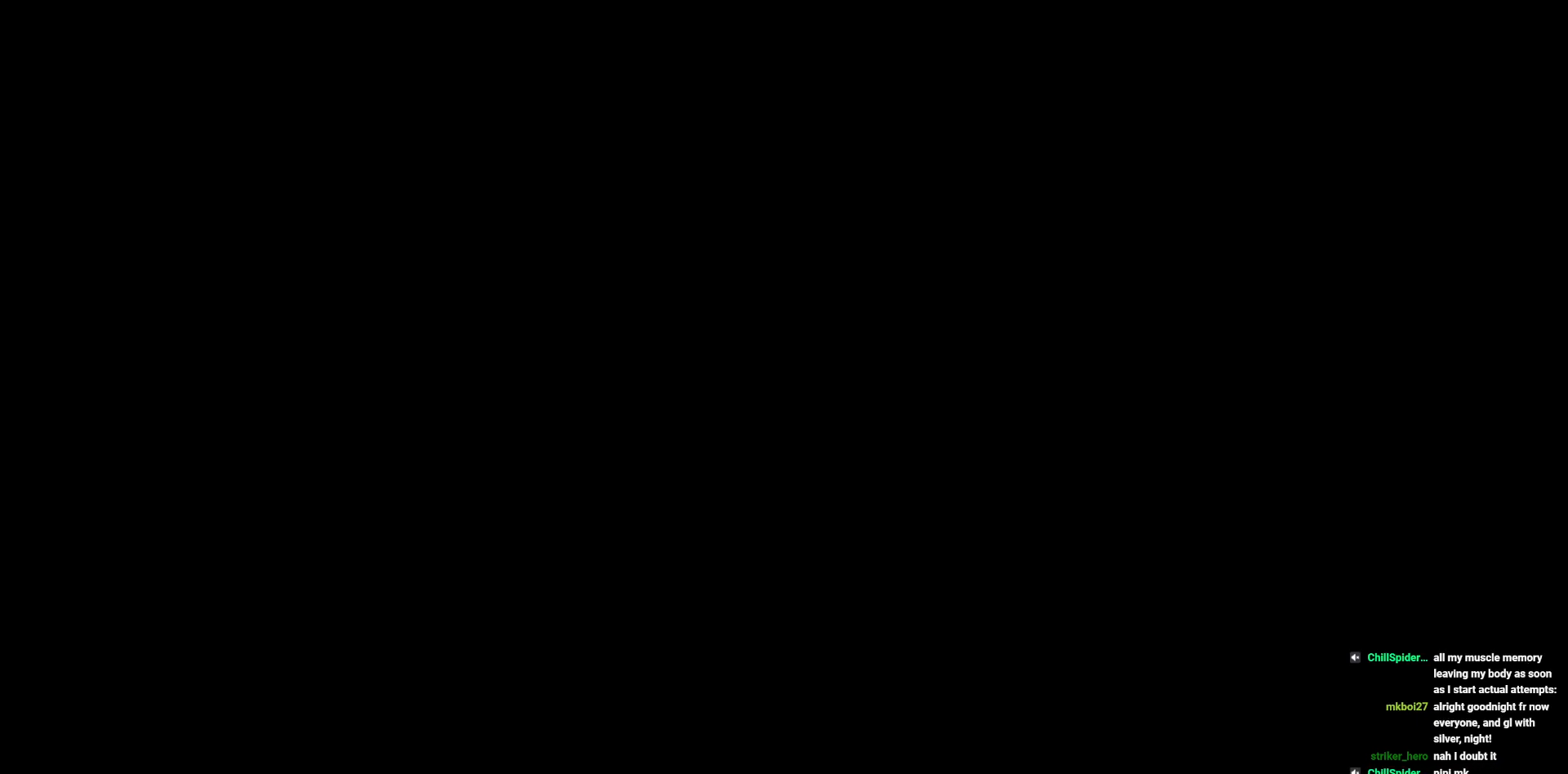
{"keys": [], "events": [[66, "s", "down"], [166, "s", "up"], [216, "s", "down"], [350, "s", "up"]]}
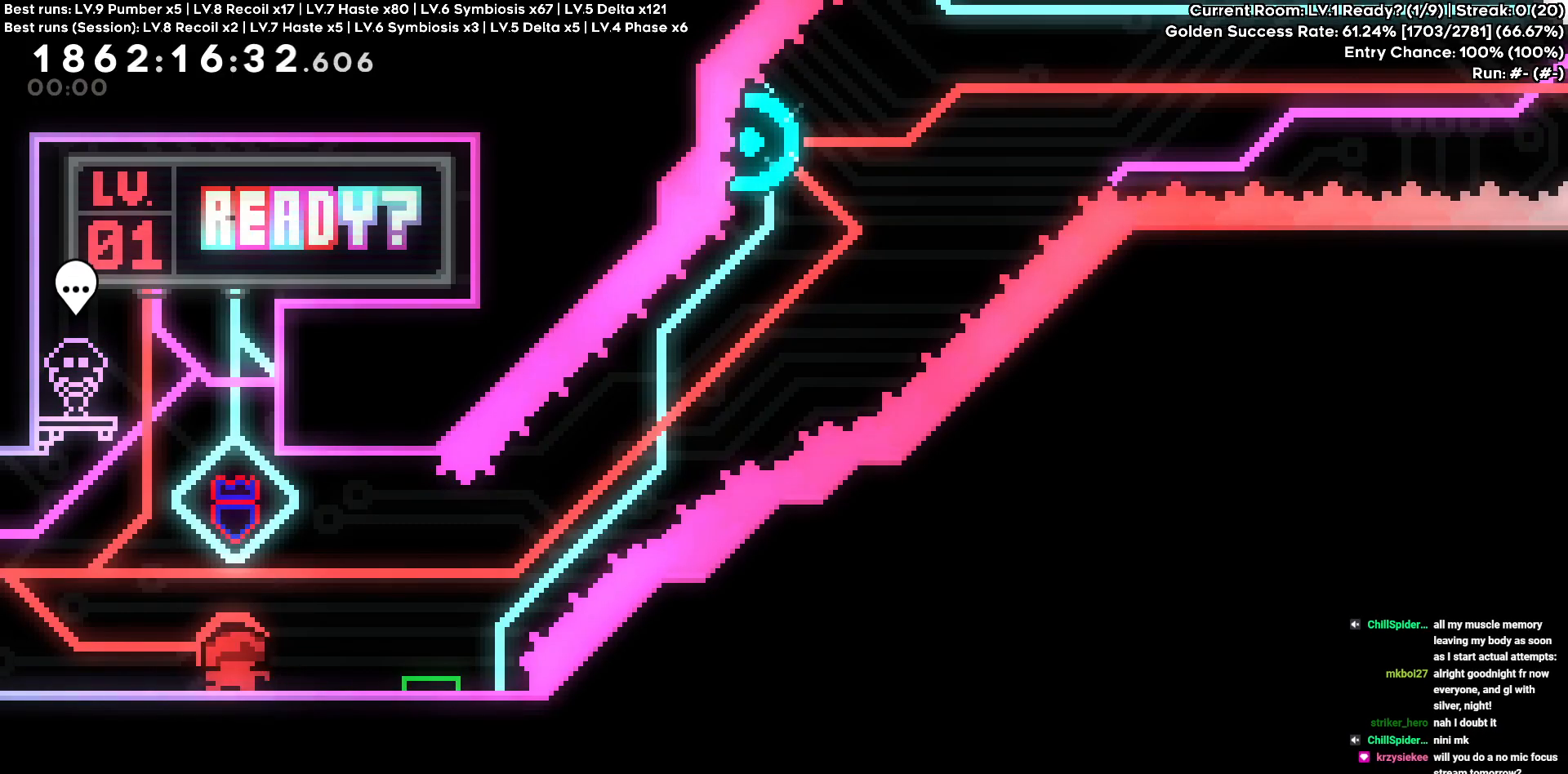
{"keys": ["d", "s"], "events": [[83, "s", "down"], [183, "s", "up"], [466, "d", "down"], [466, "s", "down"]]}
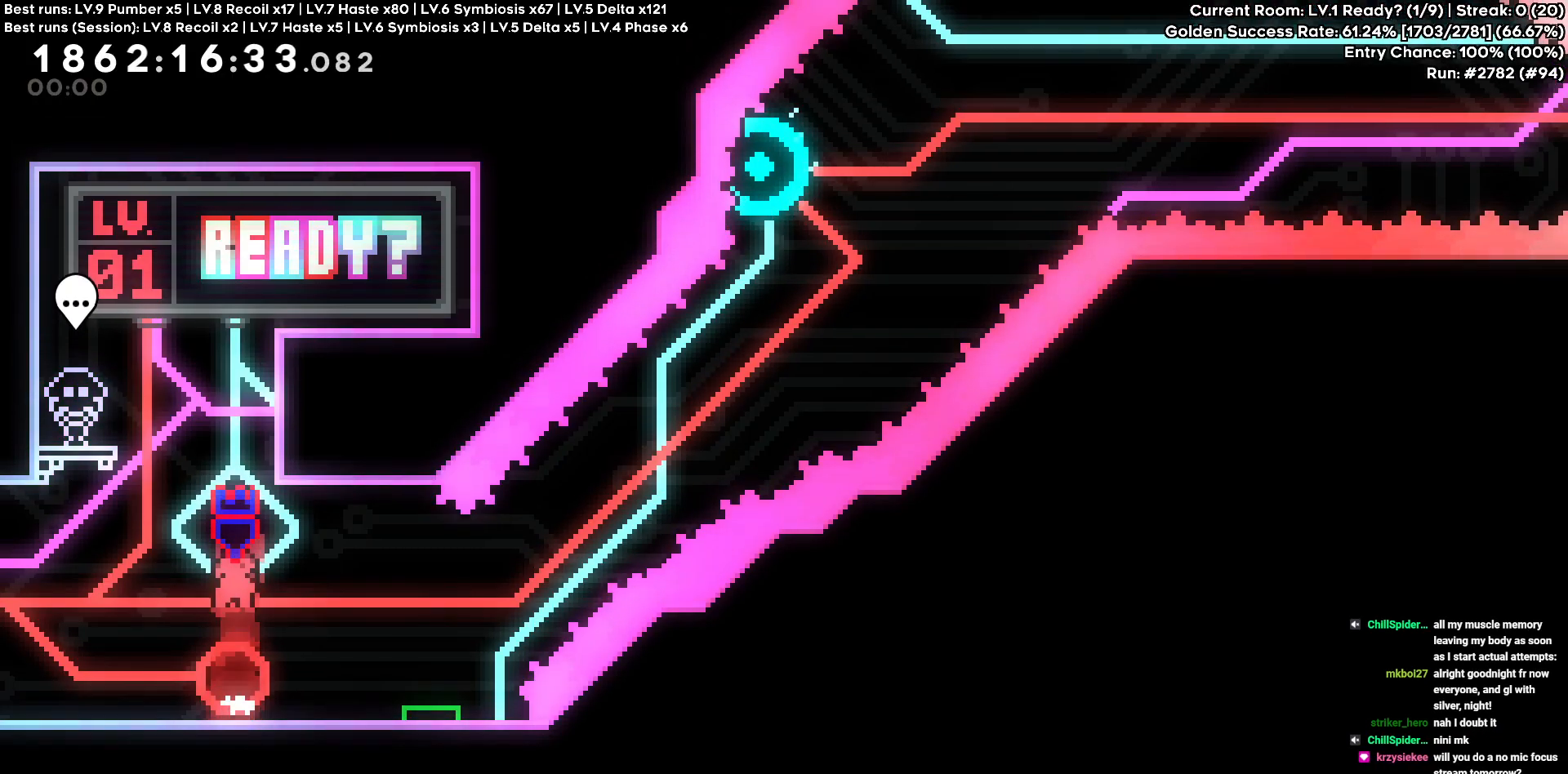
{"keys": ["d"], "events": [[150, "s", "up"]]}
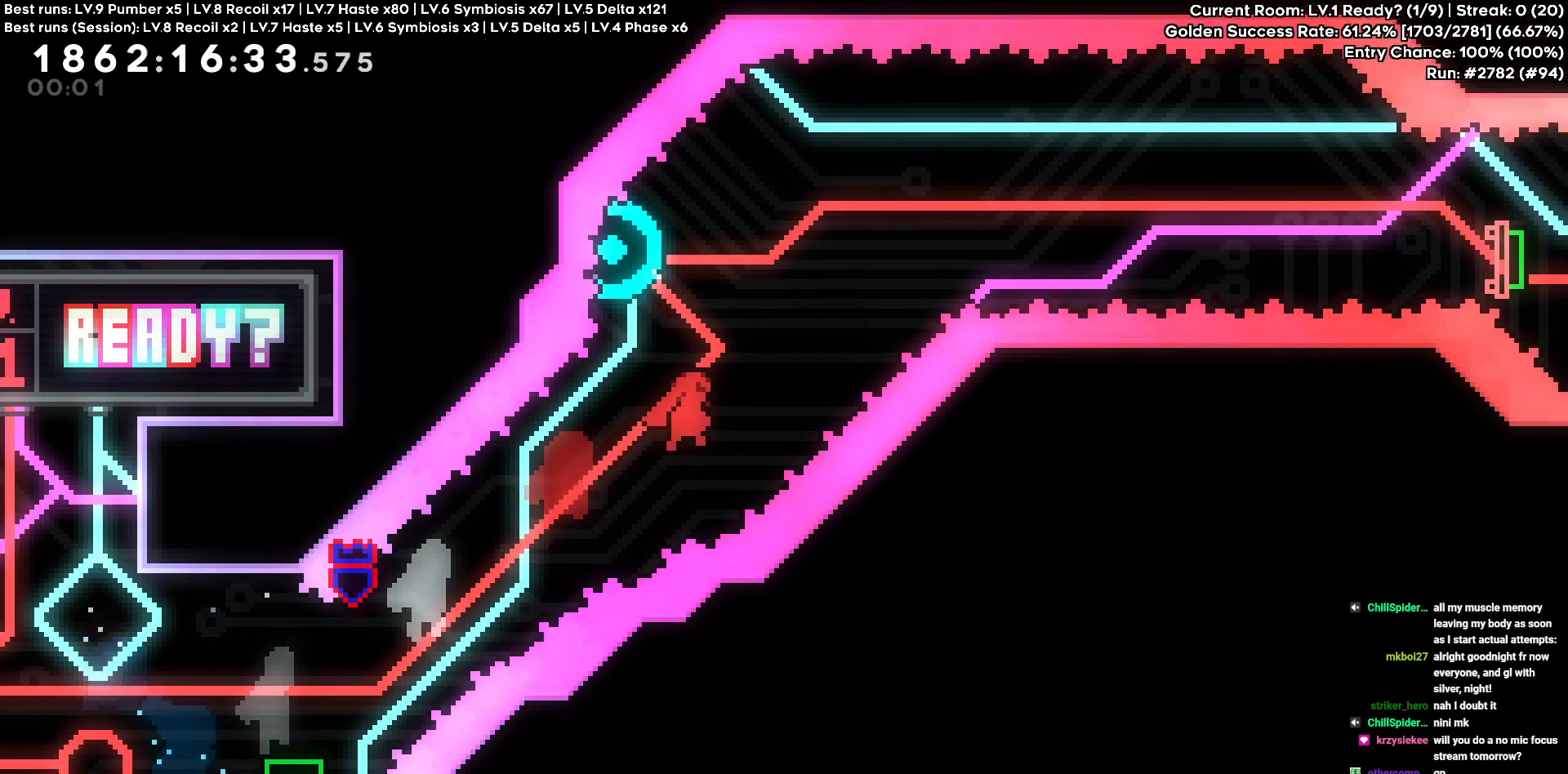
{"keys": ["d"], "events": [[66, "d", "up"], [100, "w", "down"], [116, "a", "down"], [266, "a", "up"], [266, "d", "down"], [266, "w", "up"]]}
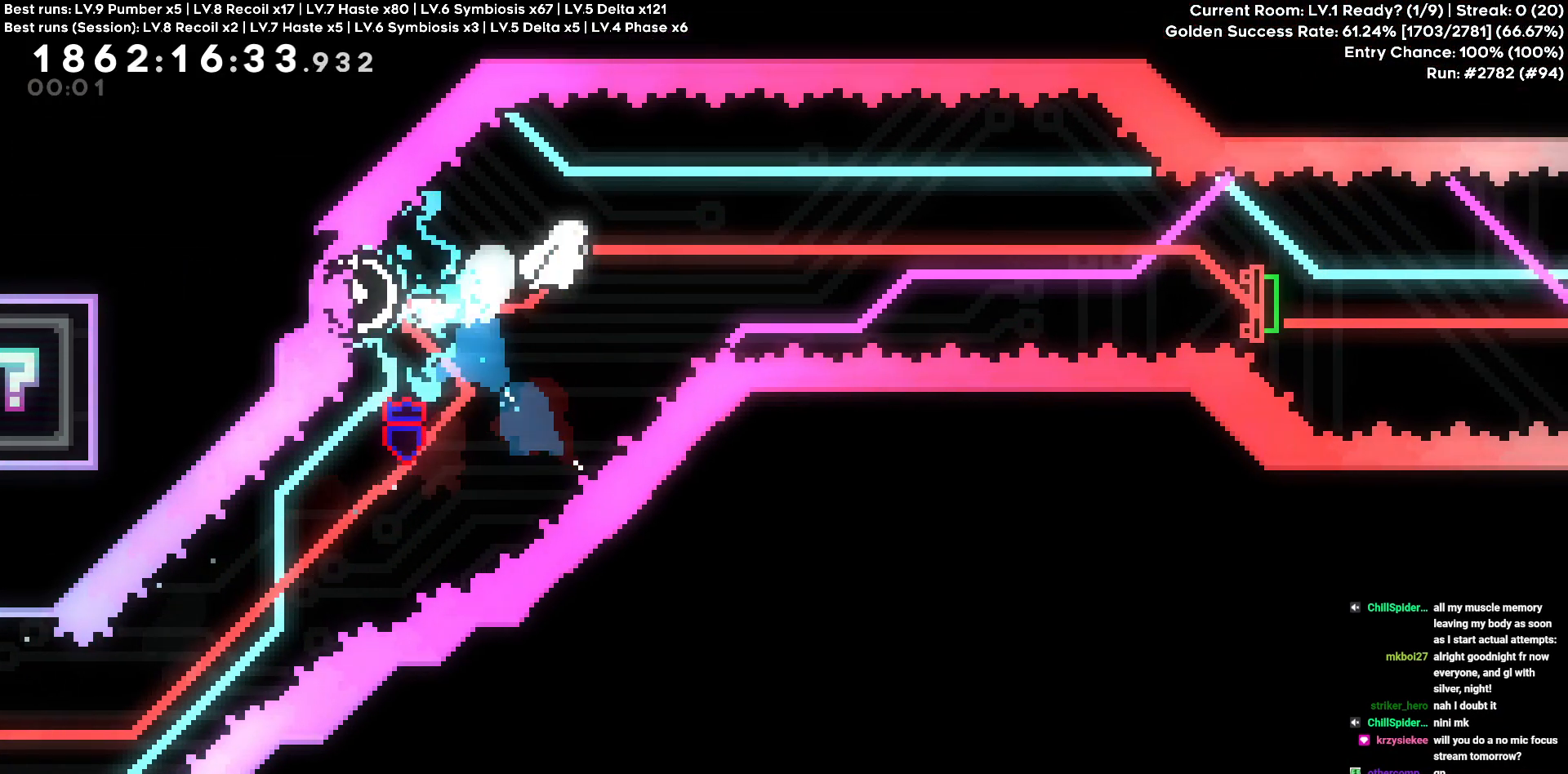
{"keys": ["d", "s"], "events": [[416, "s", "down"]]}
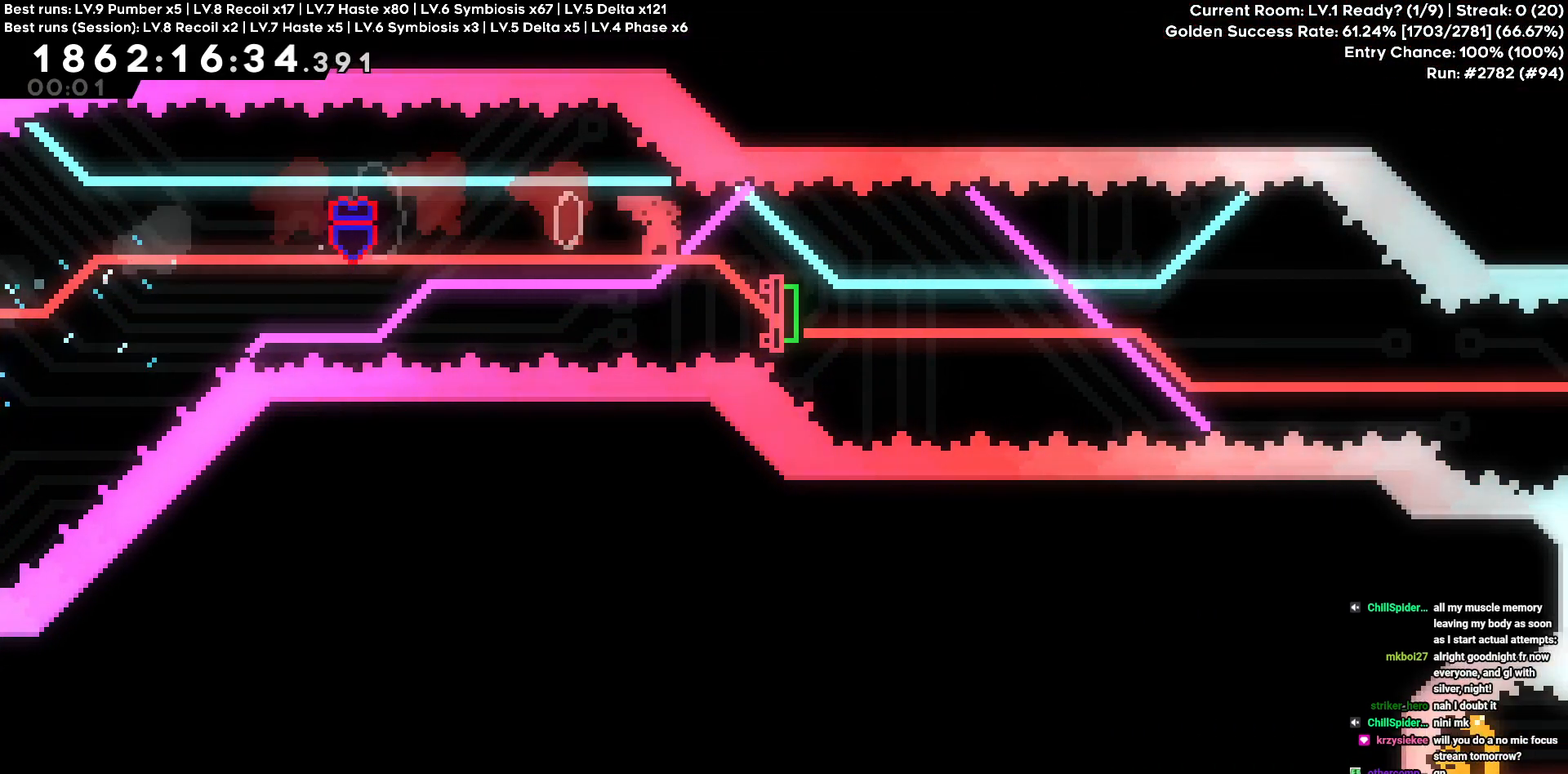
{"keys": ["d"], "events": [[150, "s", "up"]]}
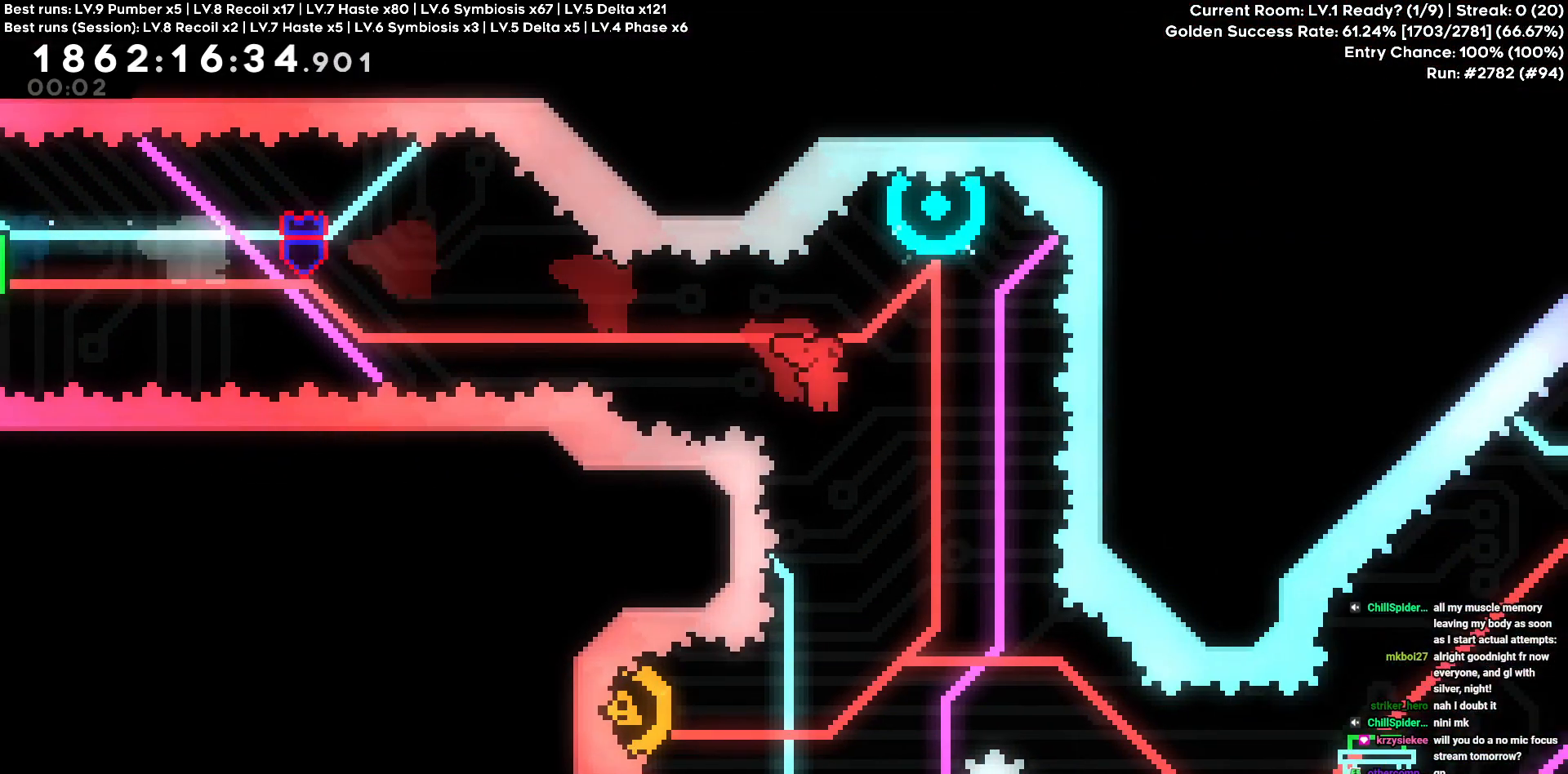
{"keys": [], "events": [[16, "d", "up"], [66, "w", "down"], [300, "w", "up"]]}
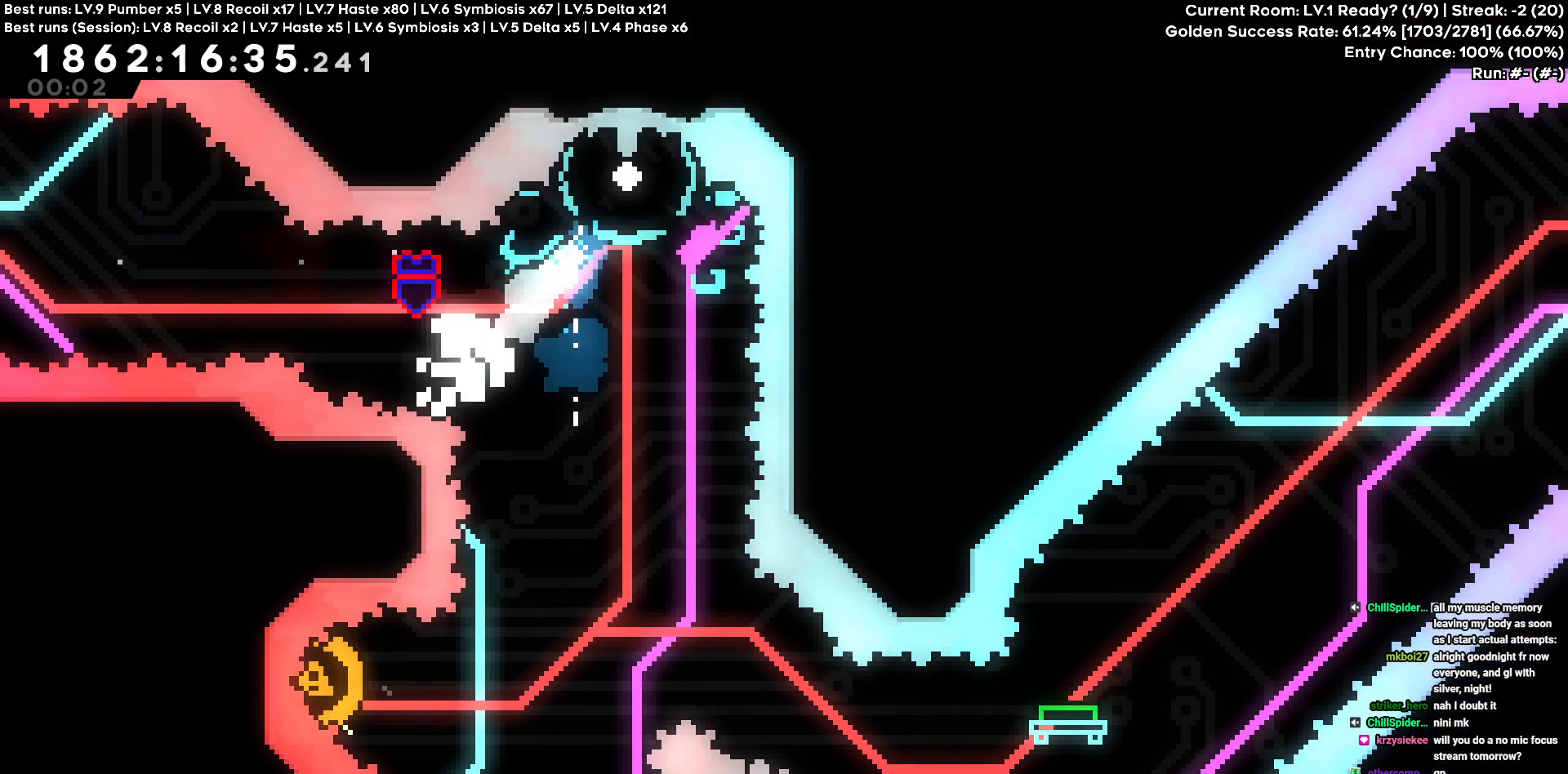
{"keys": [], "events": []}
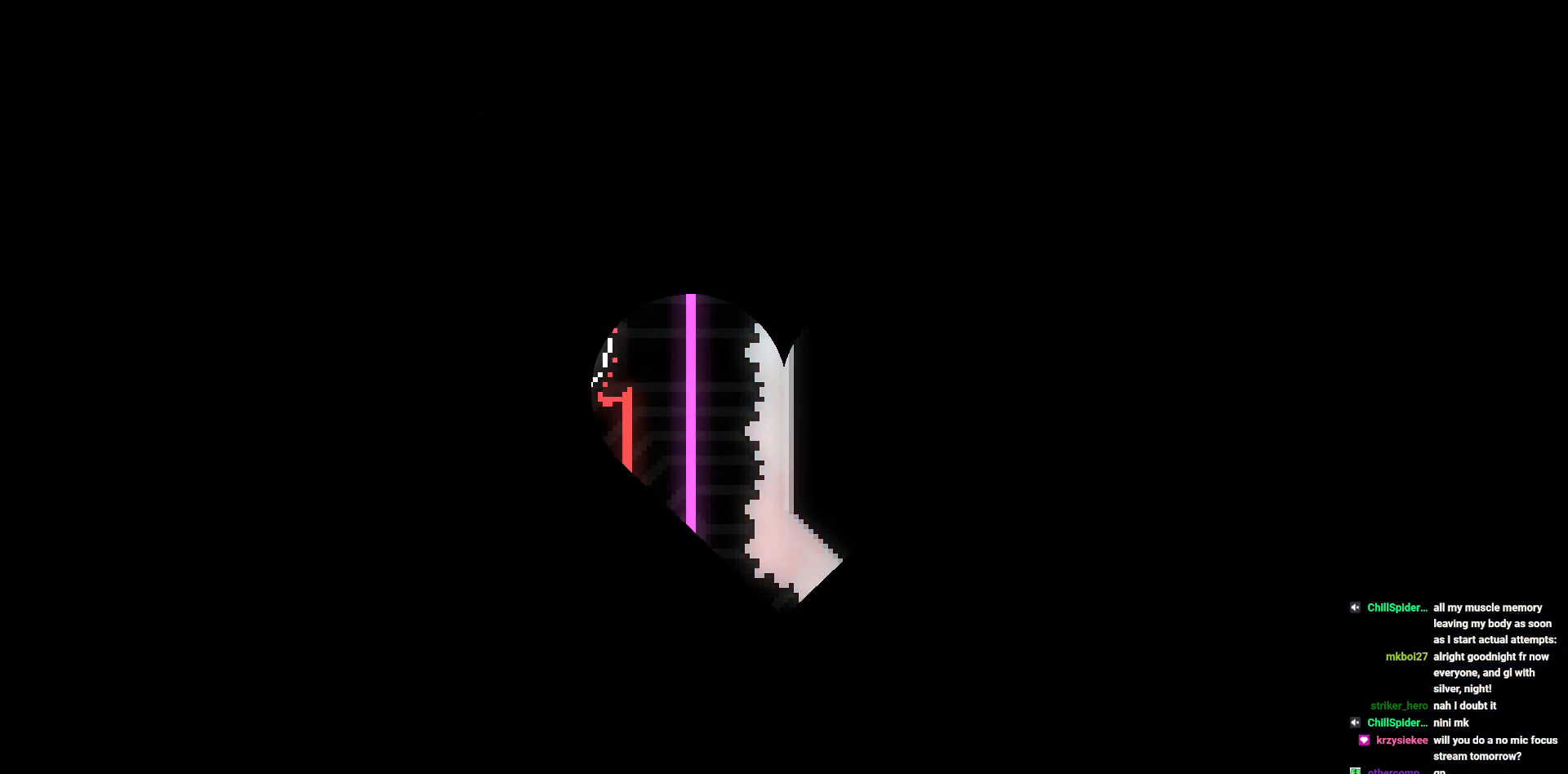
{"keys": [], "events": []}
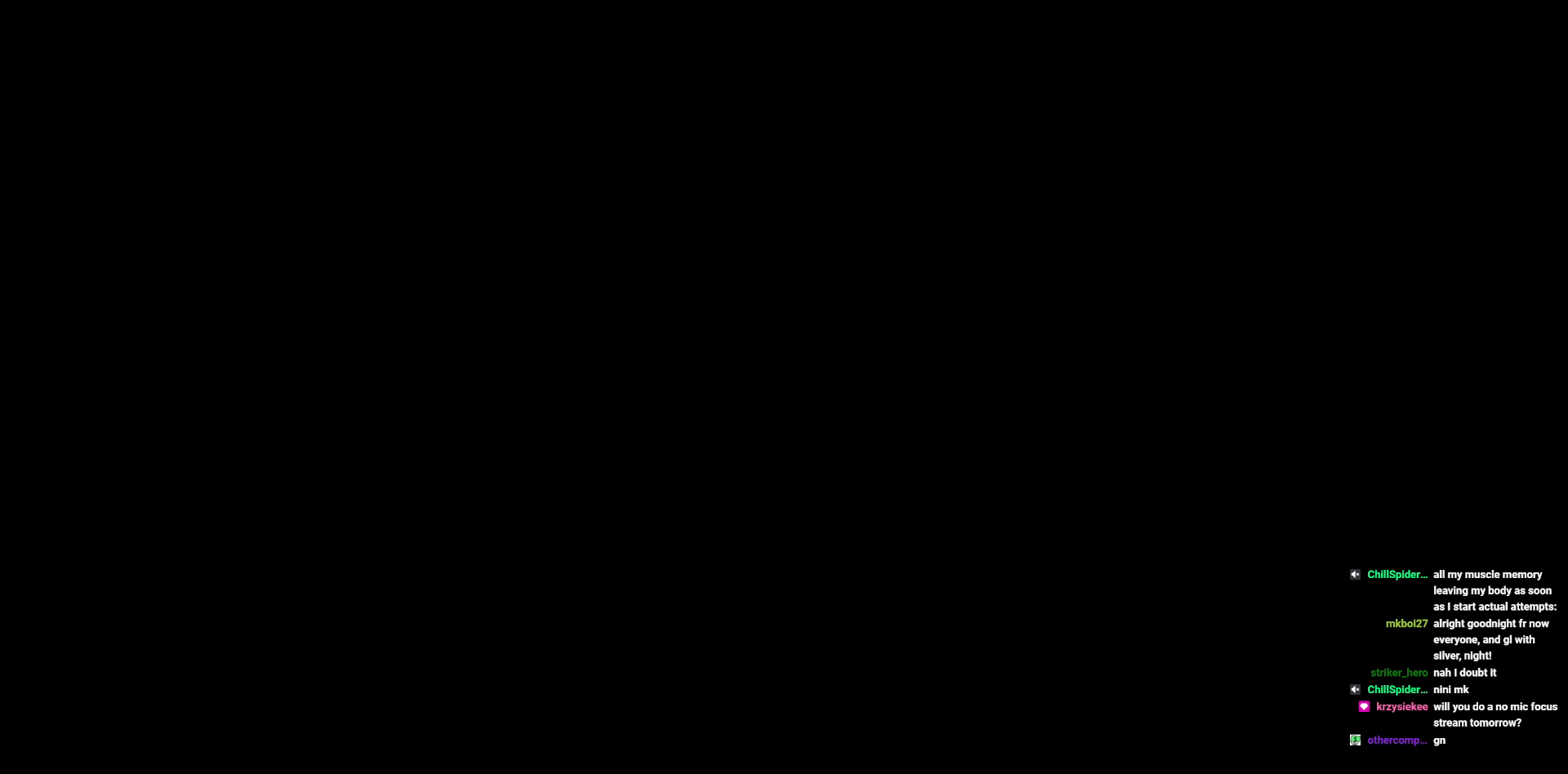
{"keys": ["s"], "events": [[216, "s", "down"], [350, "s", "up"], [450, "s", "down"]]}
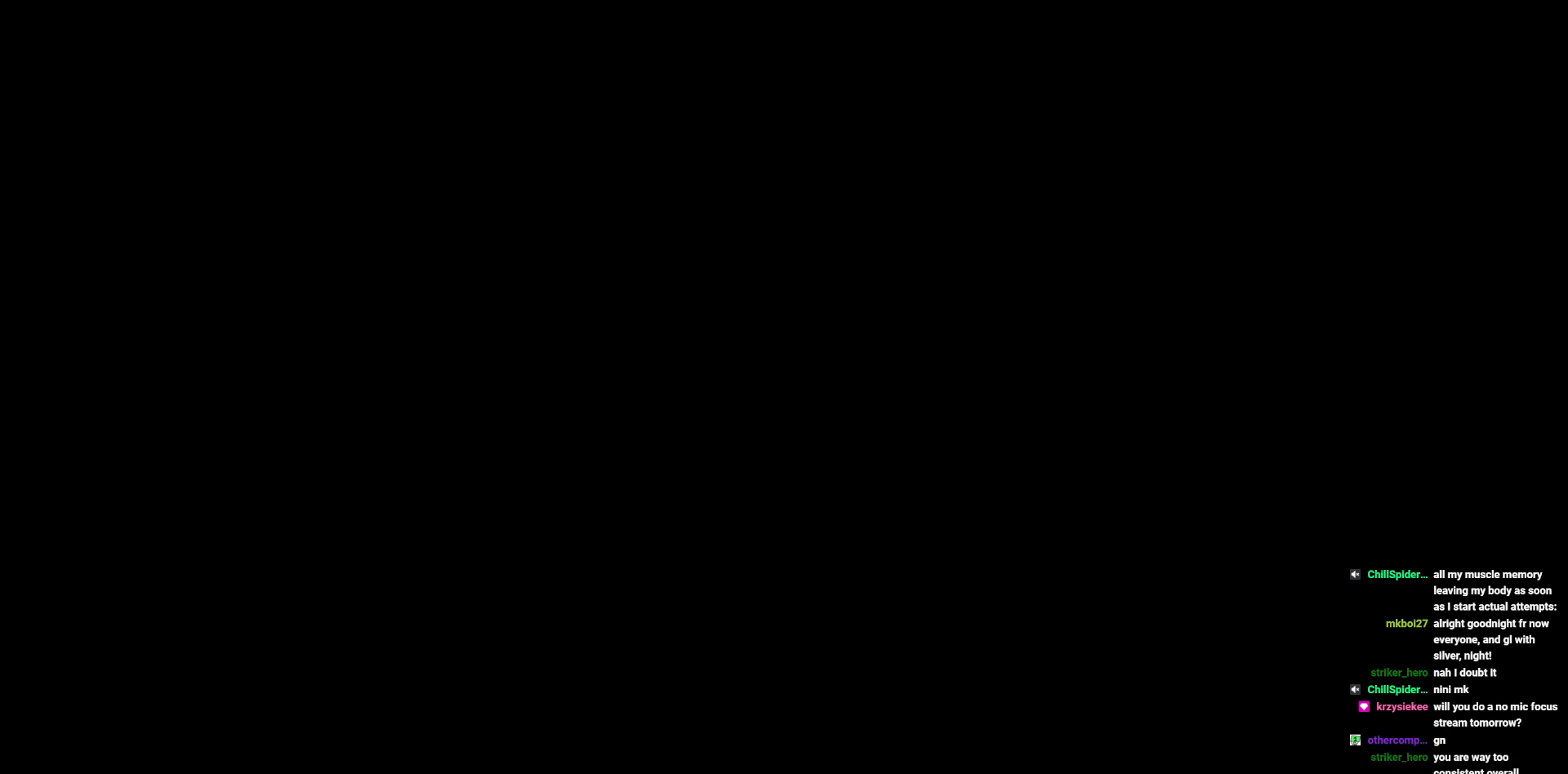
{"keys": [], "events": [[33, "s", "up"], [83, "s", "down"], [183, "s", "up"], [266, "s", "down"], [366, "s", "up"], [416, "s", "down"], [500, "s", "up"]]}
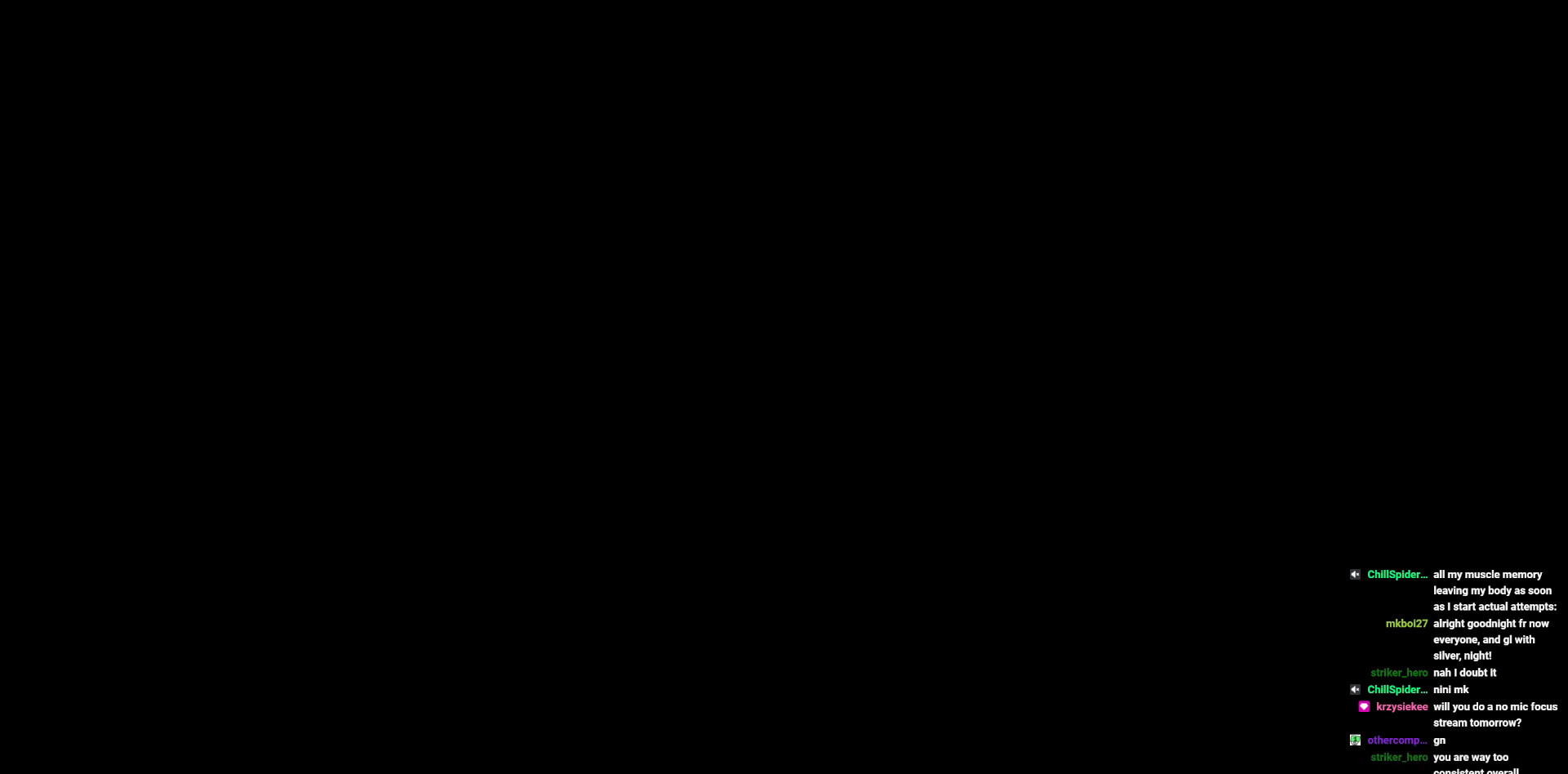
{"keys": [], "events": [[100, "s", "down"], [200, "s", "up"], [250, "s", "down"], [333, "s", "up"], [383, "s", "down"], [483, "s", "up"]]}
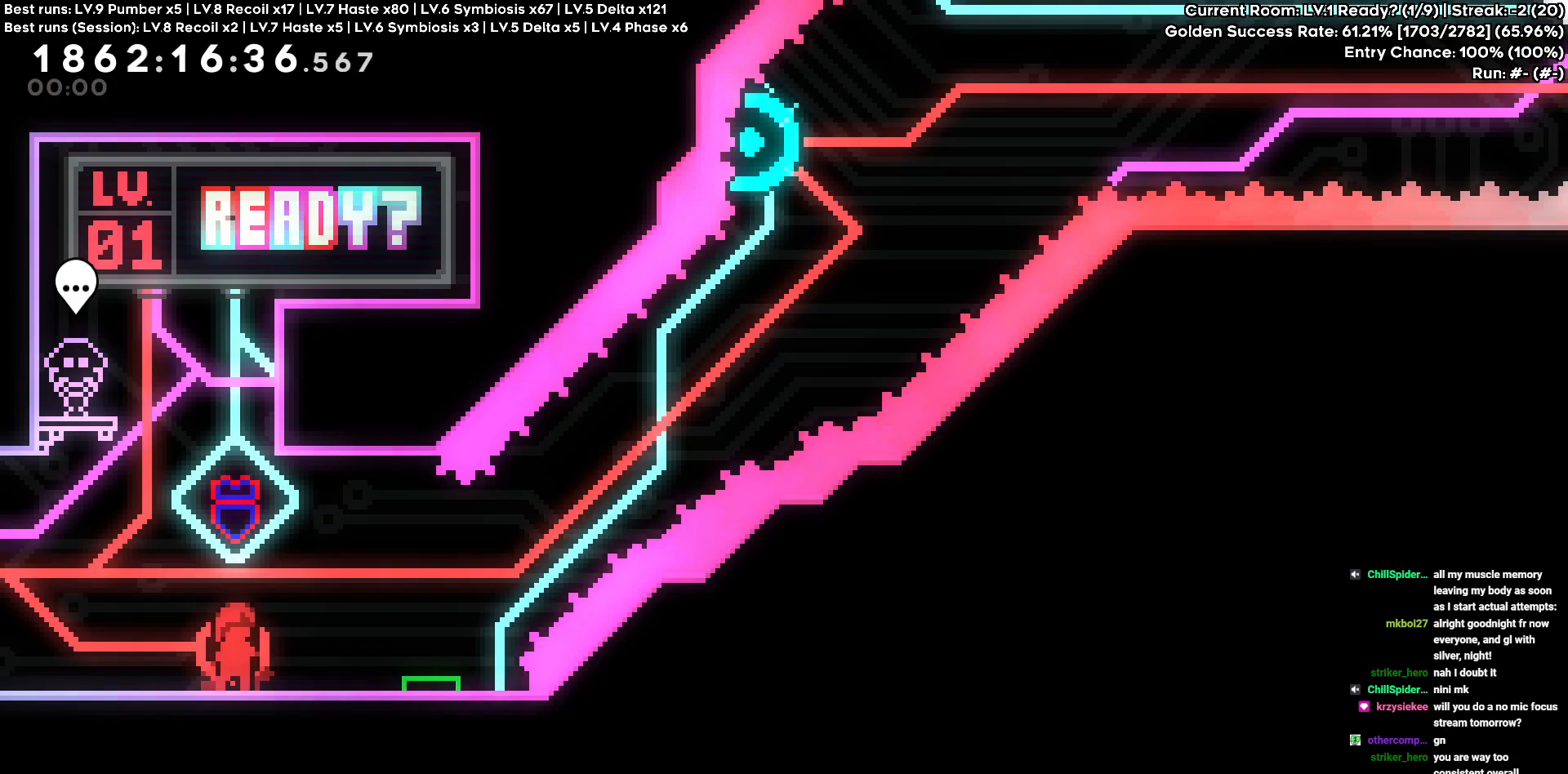
{"keys": ["d", "s"], "events": [[66, "s", "down"], [166, "s", "up"], [400, "s", "down"], [450, "d", "down"]]}
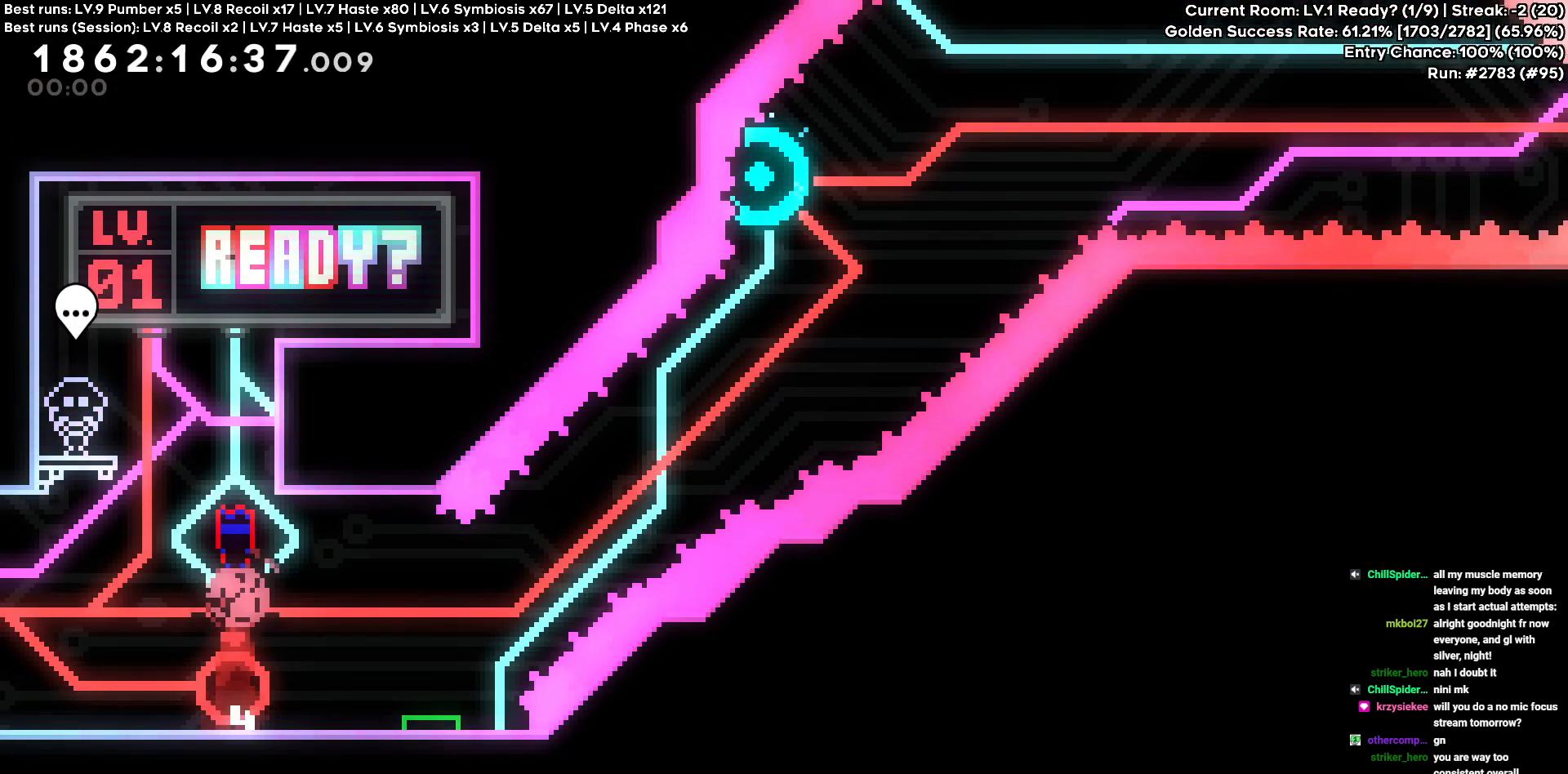
{"keys": [], "events": [[83, "s", "up"], [500, "d", "up"]]}
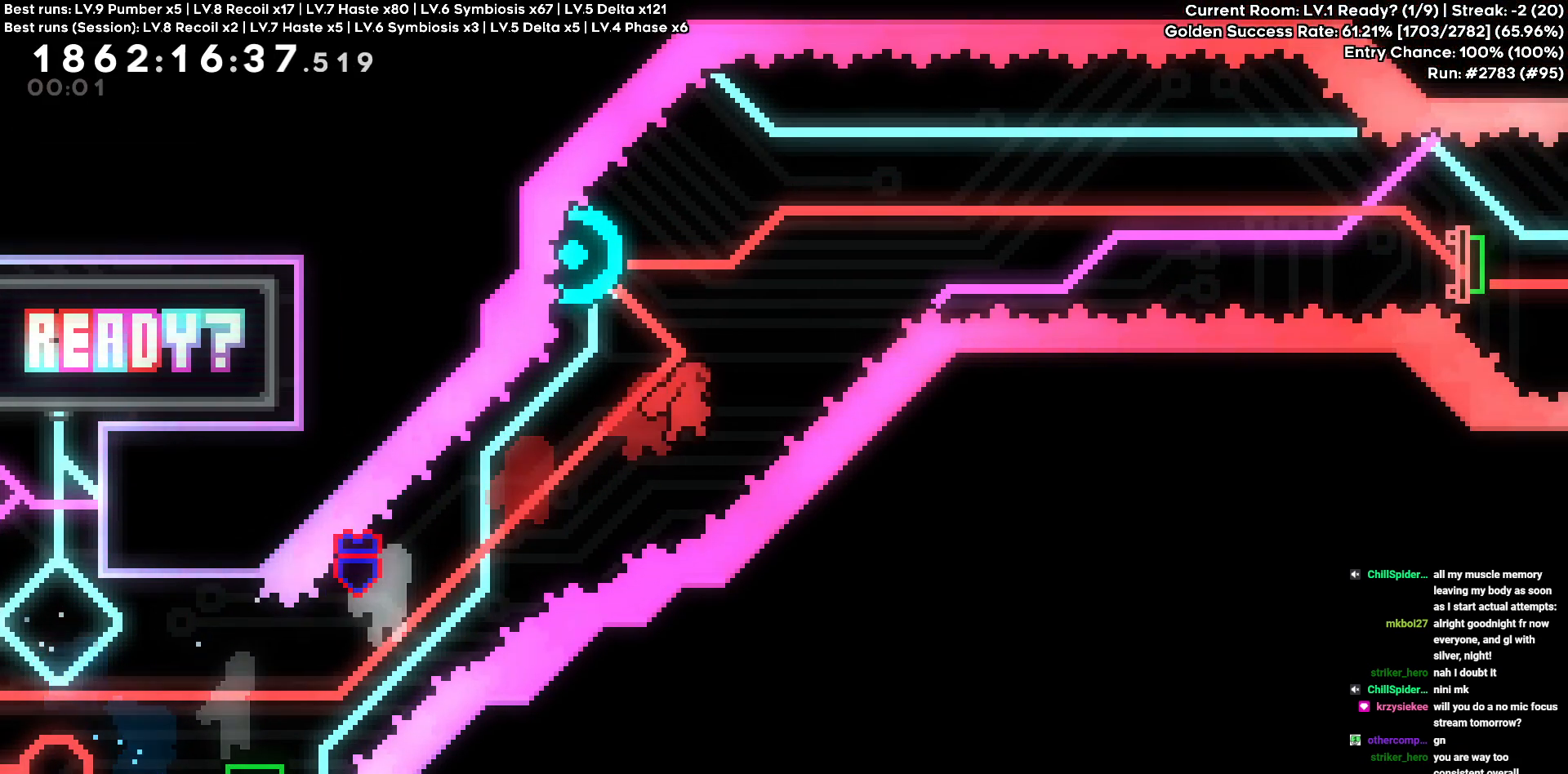
{"keys": ["d"], "events": [[50, "a", "down"], [50, "w", "down"], [200, "a", "up"], [200, "d", "down"], [250, "w", "up"]]}
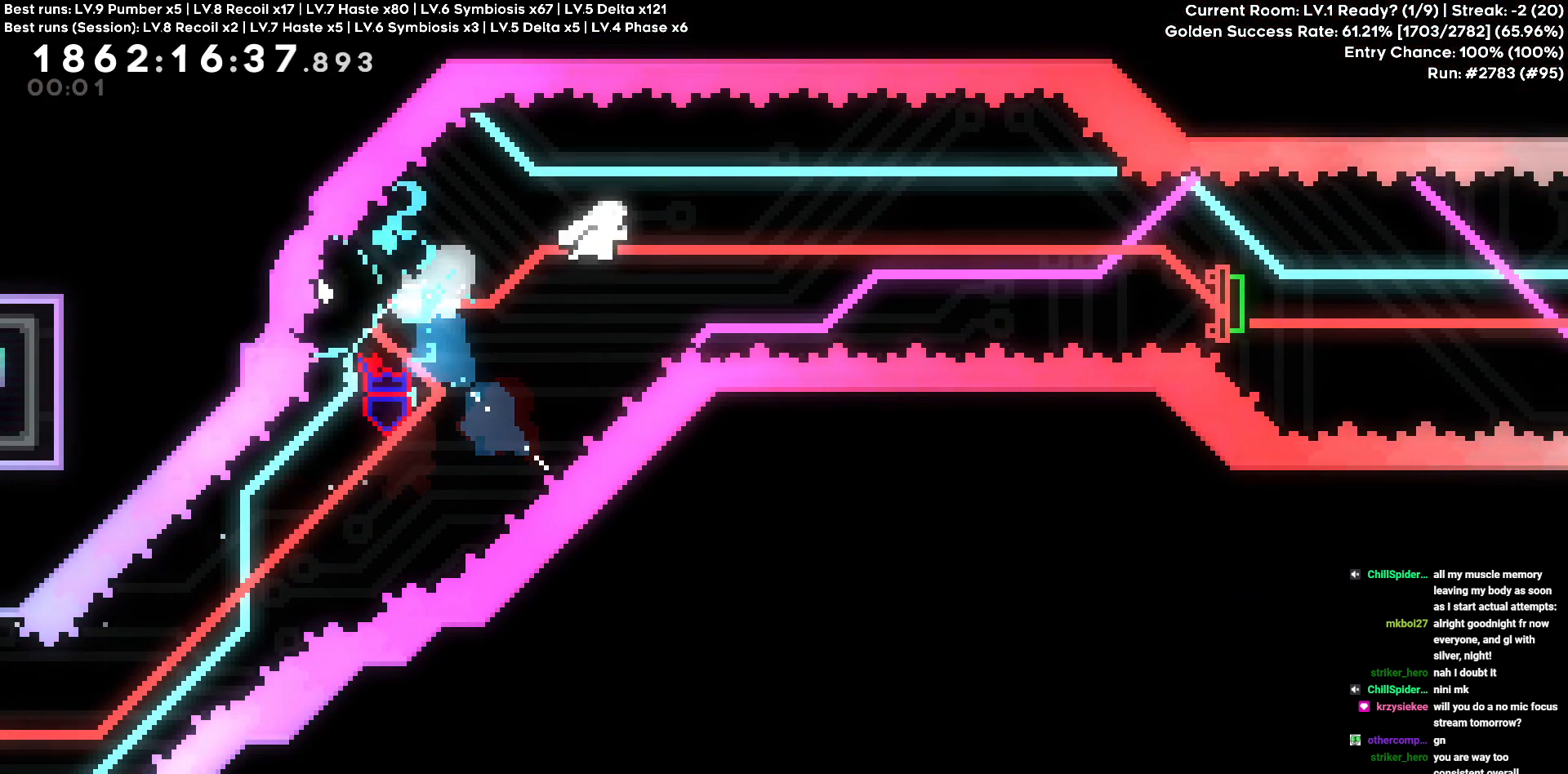
{"keys": ["d", "s"], "events": [[400, "s", "down"]]}
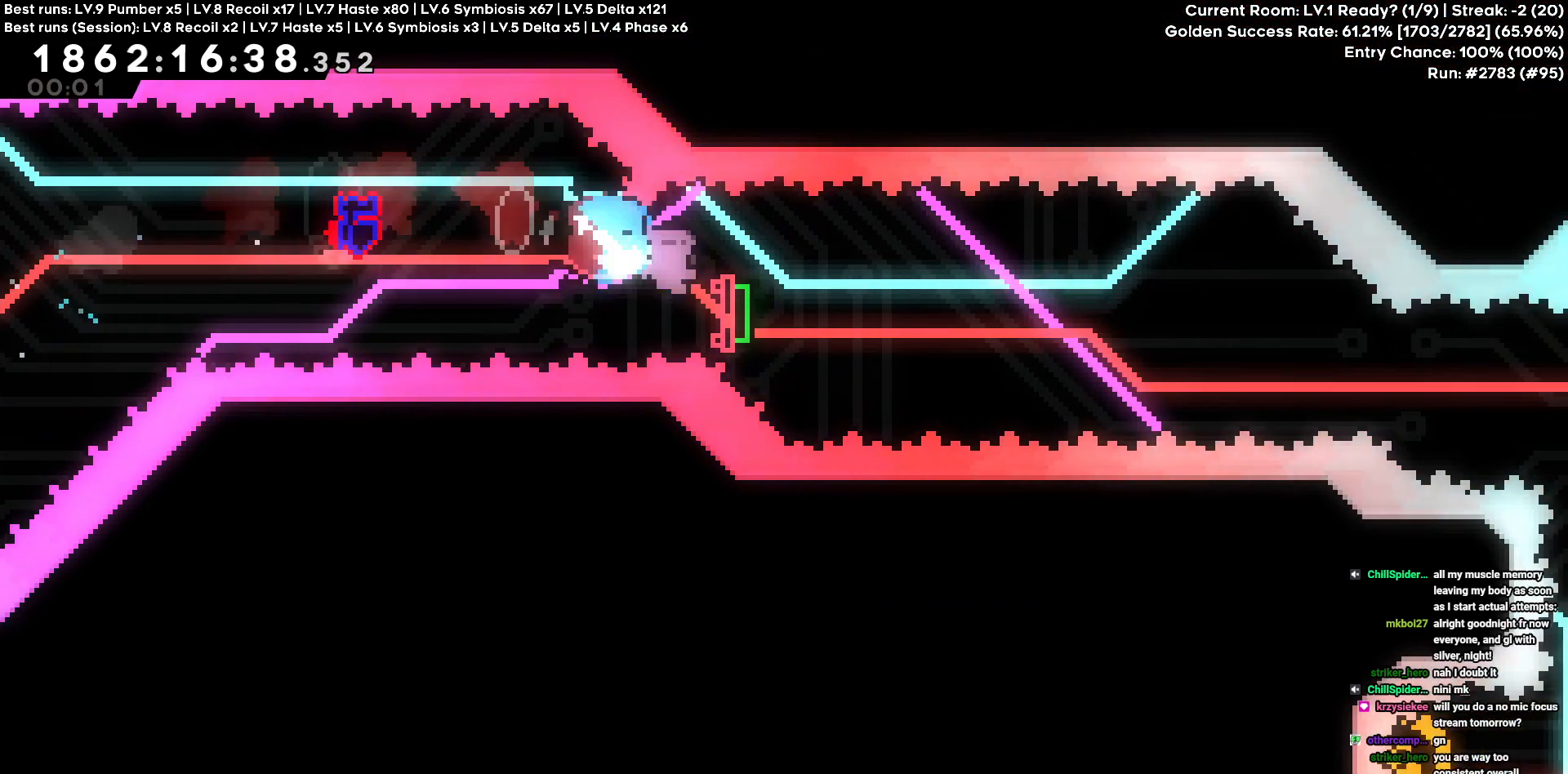
{"keys": ["d"], "events": [[133, "s", "up"]]}
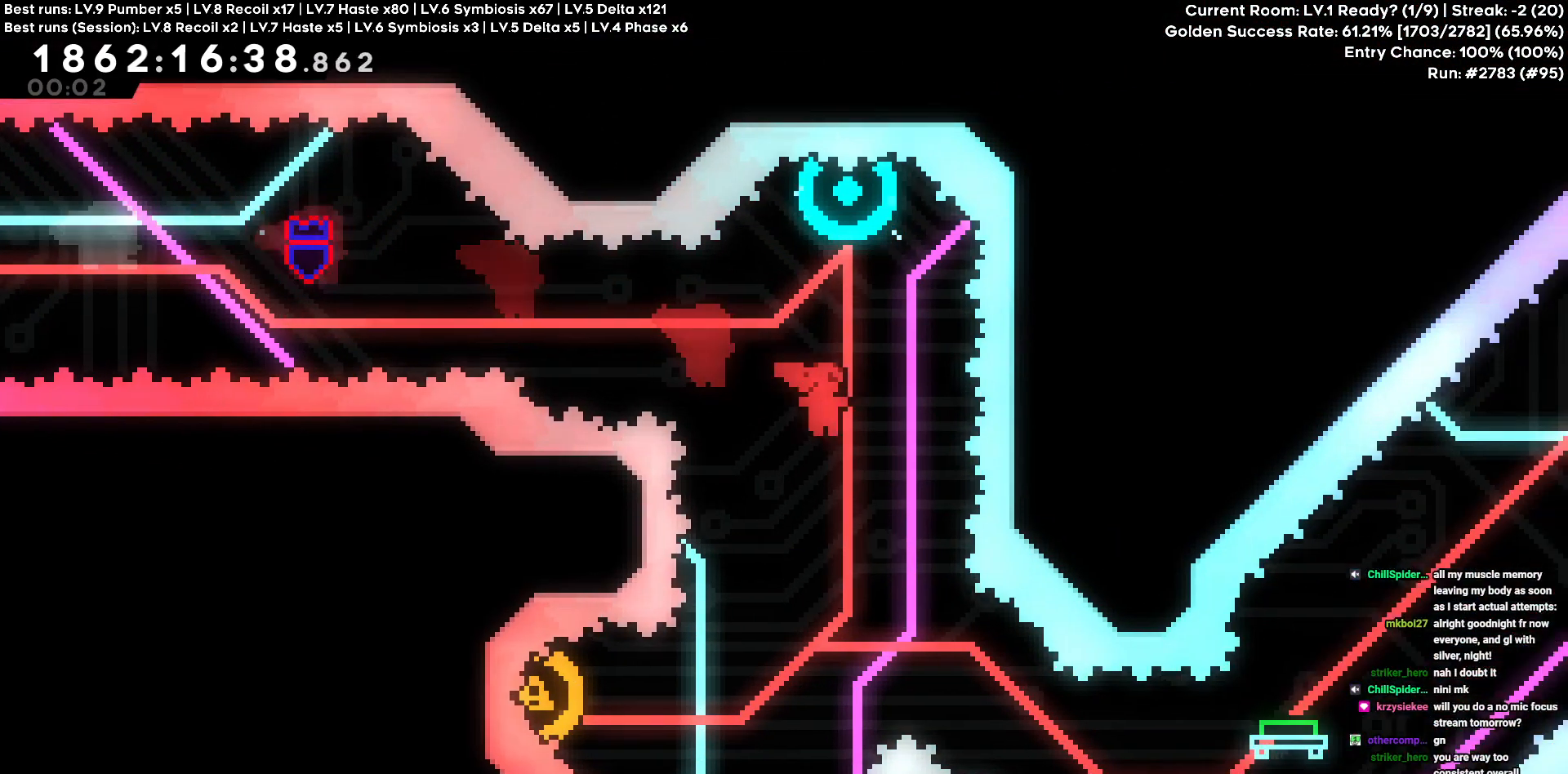
{"keys": [], "events": [[50, "d", "up"], [50, "w", "down"], [283, "w", "up"]]}
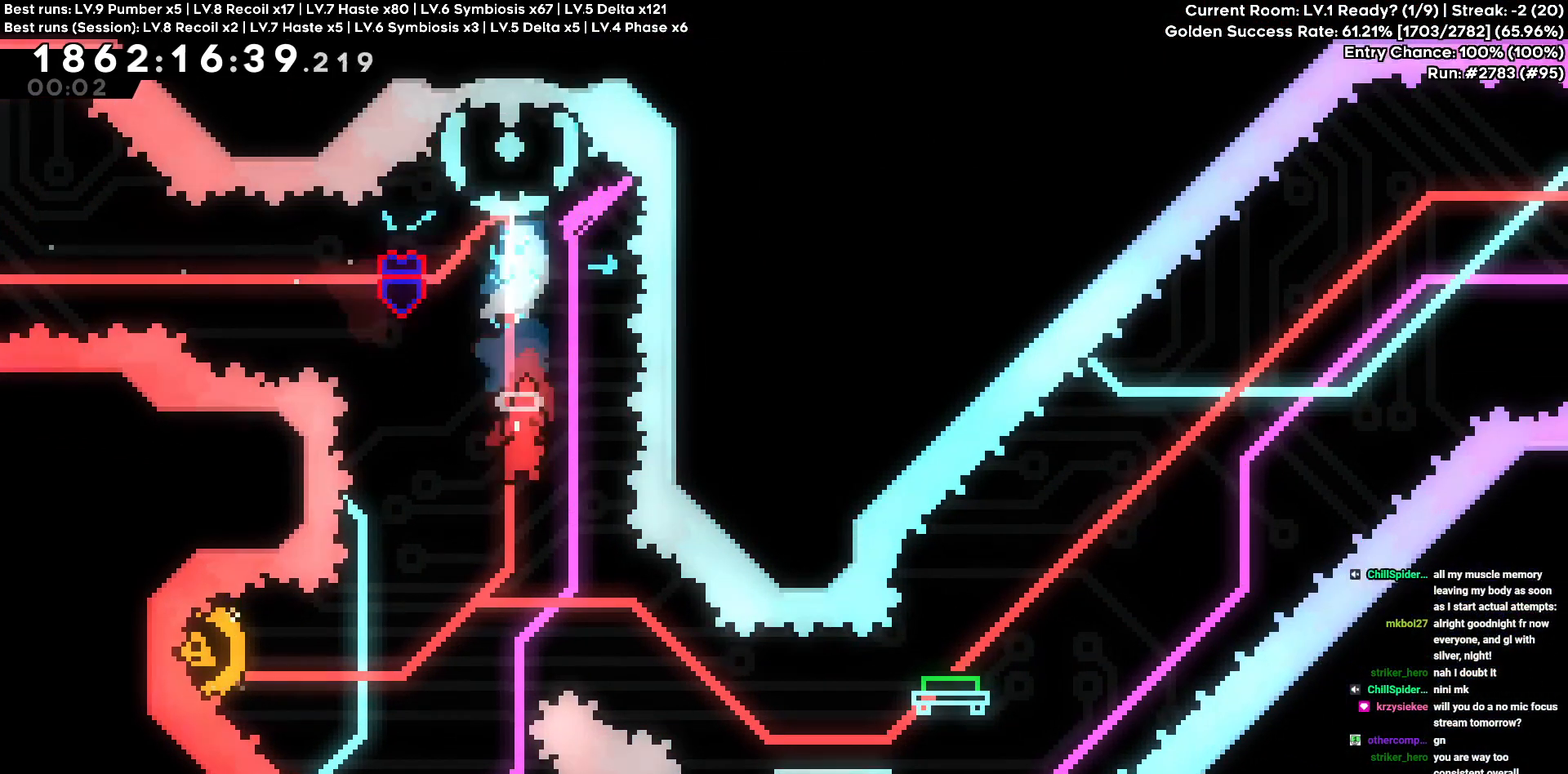
{"keys": ["d"], "events": [[16, "a", "down"], [400, "d", "down"], [450, "a", "up"]]}
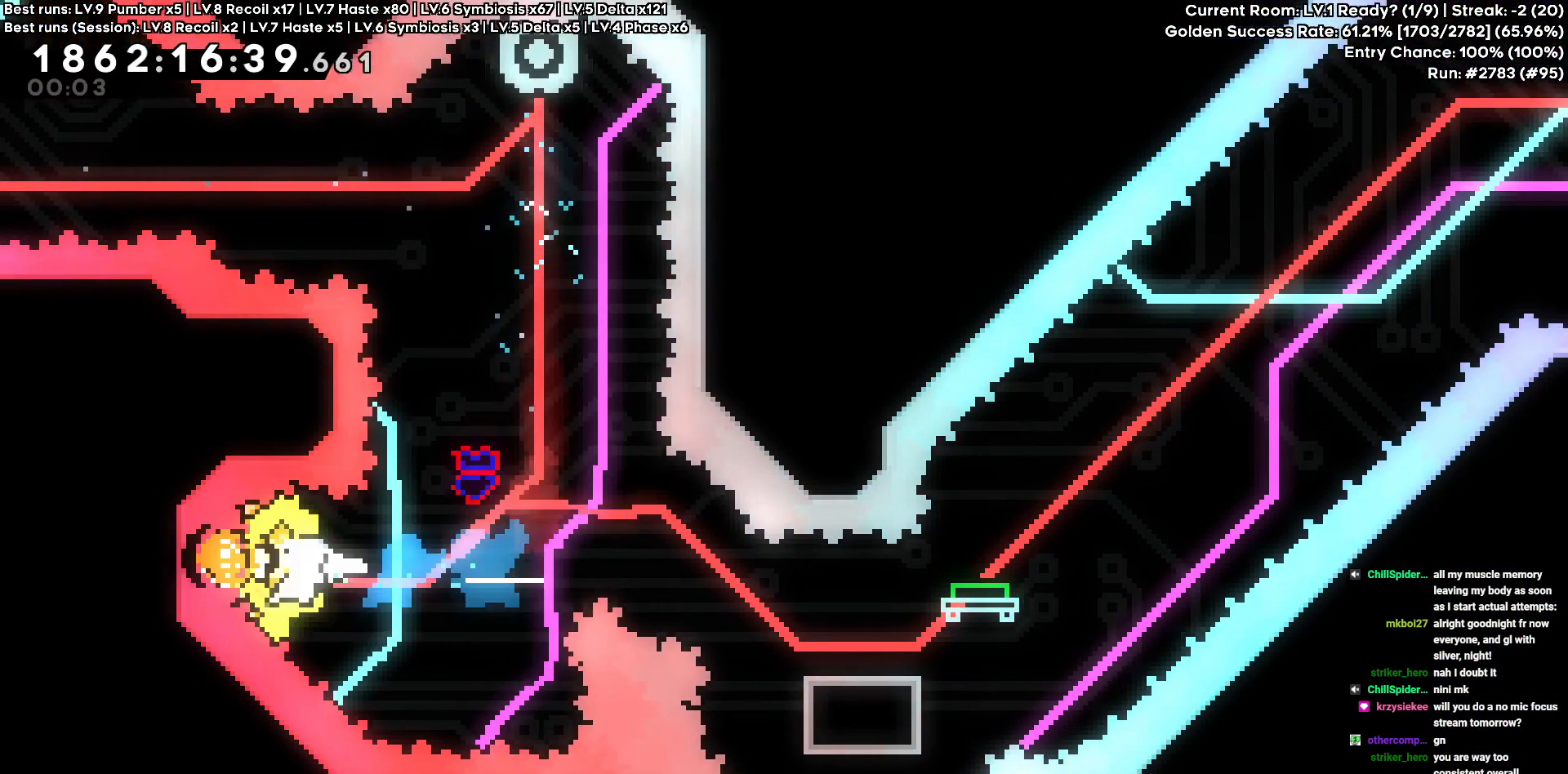
{"keys": ["d"], "events": [[233, "s", "down"], [466, "s", "up"]]}